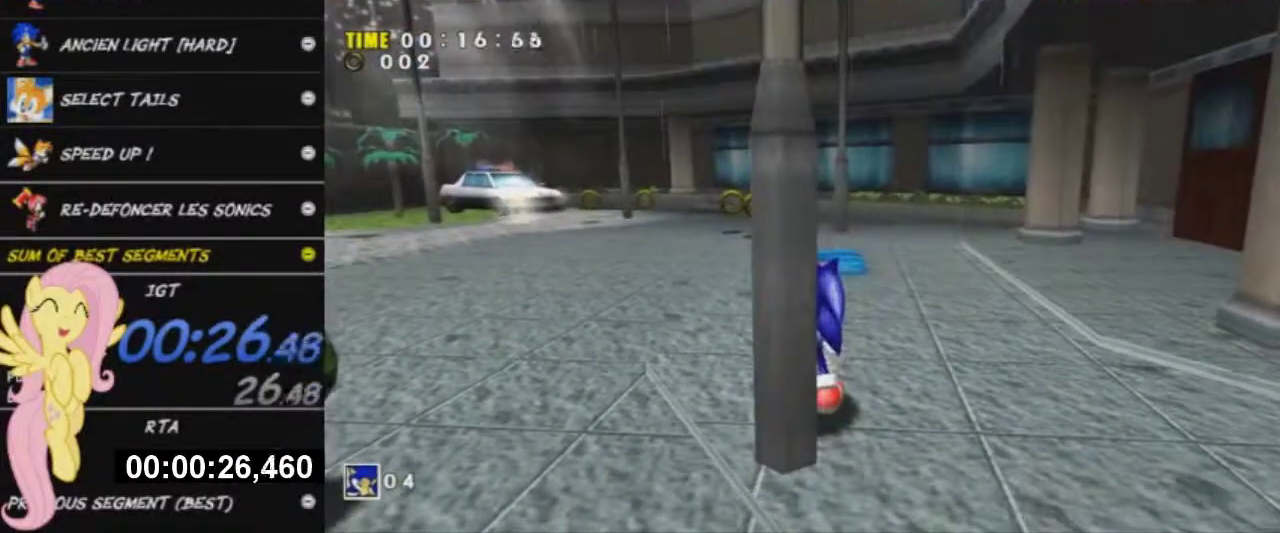
Gameplay with a controller (Xbox layout); each line is a JSON object with the inputs held at the frame after it. "events" lists button and stick changes between this image and that frame as [ms after this image, input, new state], when the widget could be followed in between. This overlay highlights the sticks when they move; stick clicks (L3 R3) are not distinguishable.
{"buttons": ["START"], "left_stick": "center", "right_stick": "center", "events": [[500, "START", "down"]]}
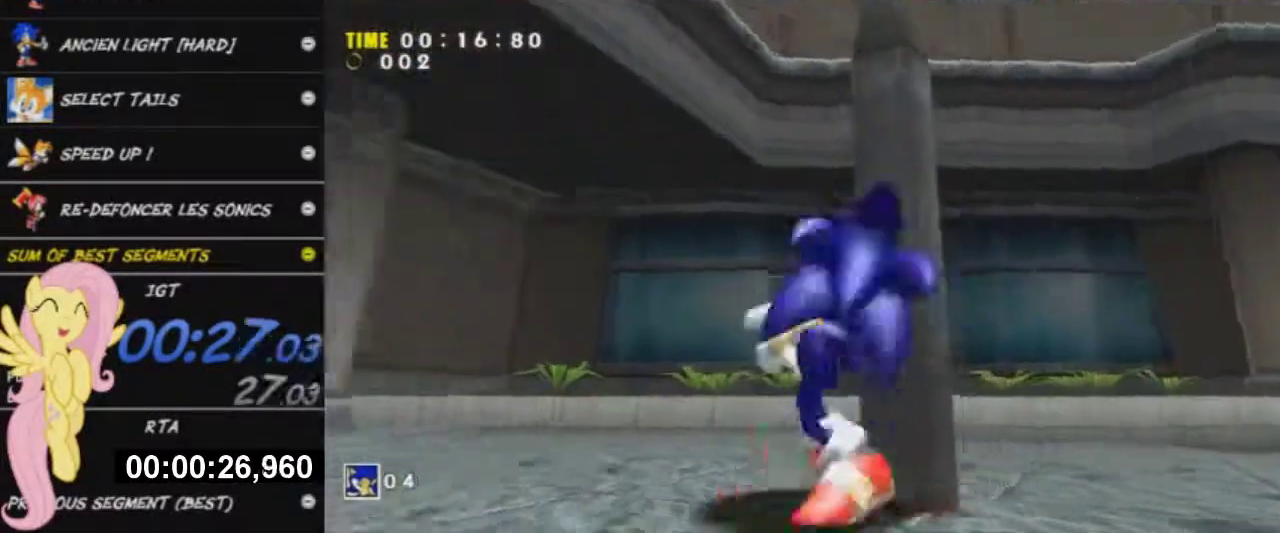
{"buttons": ["START"], "left_stick": "center", "right_stick": "center", "events": [[100, "START", "up"], [184, "START", "down"], [250, "START", "up"], [467, "START", "down"]]}
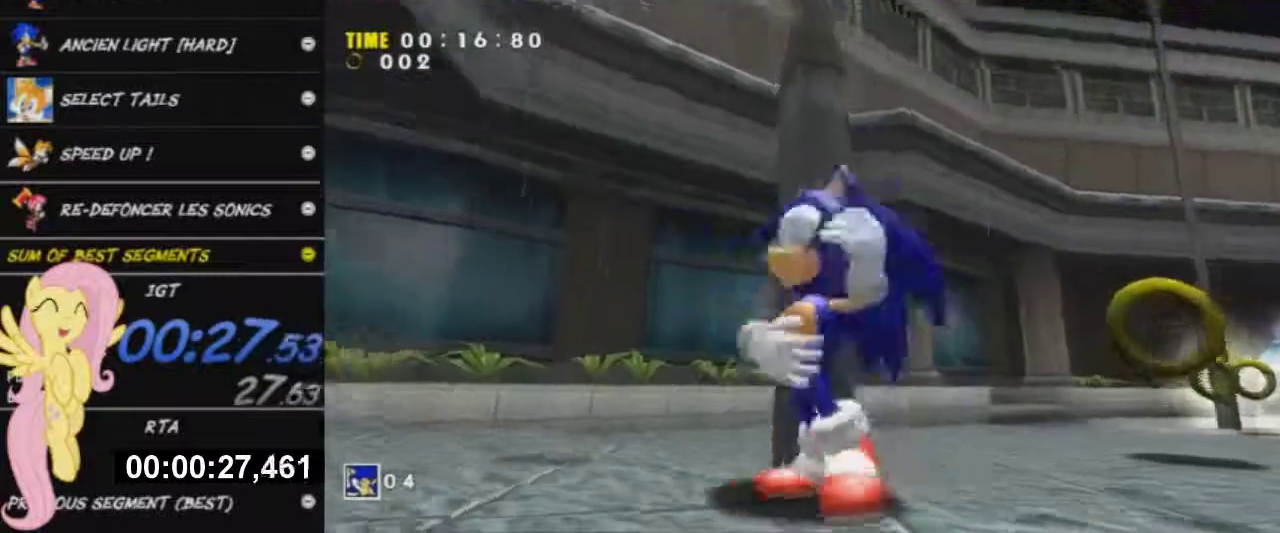
{"buttons": [], "left_stick": "center", "right_stick": "center", "events": [[50, "START", "up"], [116, "START", "down"], [166, "START", "up"], [250, "START", "down"], [300, "START", "up"], [400, "START", "down"], [483, "START", "up"]]}
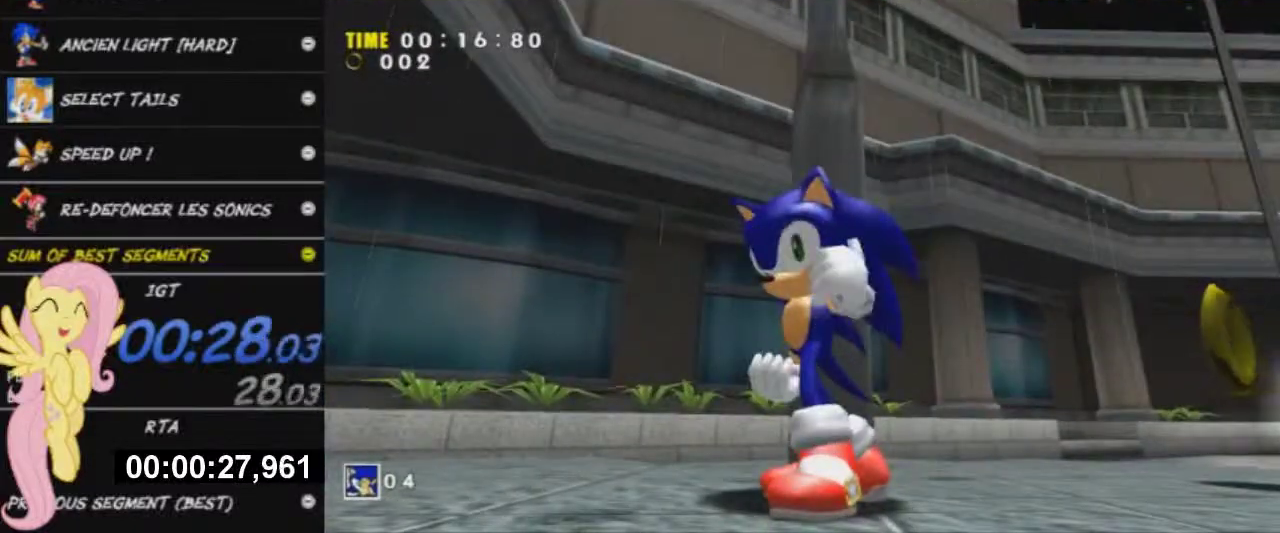
{"buttons": ["START"], "left_stick": "center", "right_stick": "center", "events": [[50, "START", "down"], [134, "START", "up"], [200, "START", "down"], [267, "START", "up"], [350, "START", "down"], [417, "START", "up"], [484, "START", "down"]]}
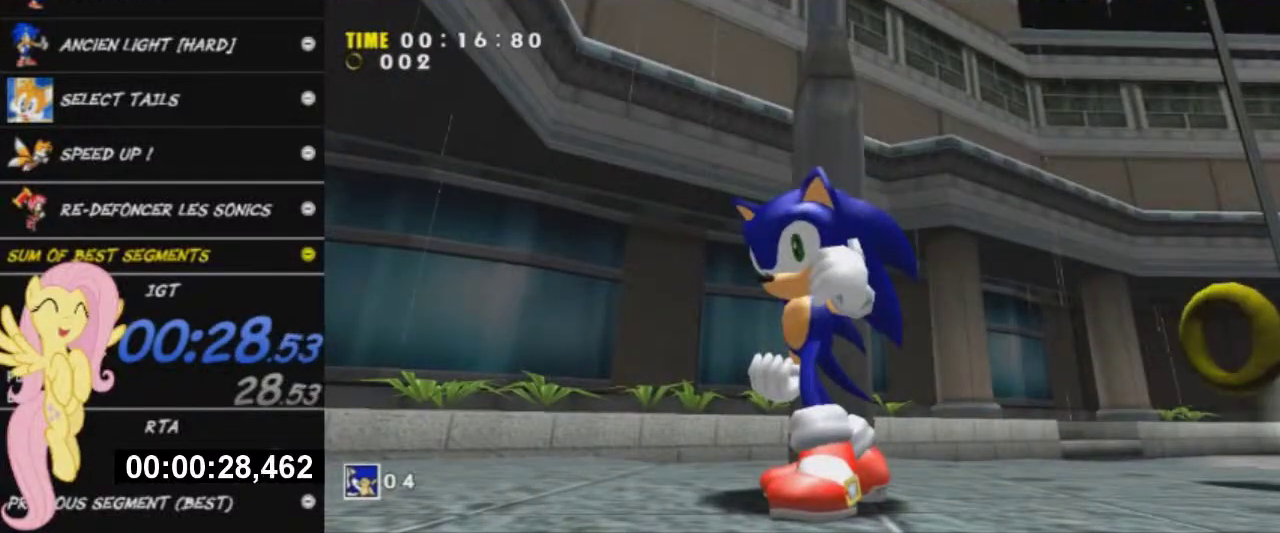
{"buttons": [], "left_stick": "center", "right_stick": "center", "events": [[50, "START", "up"]]}
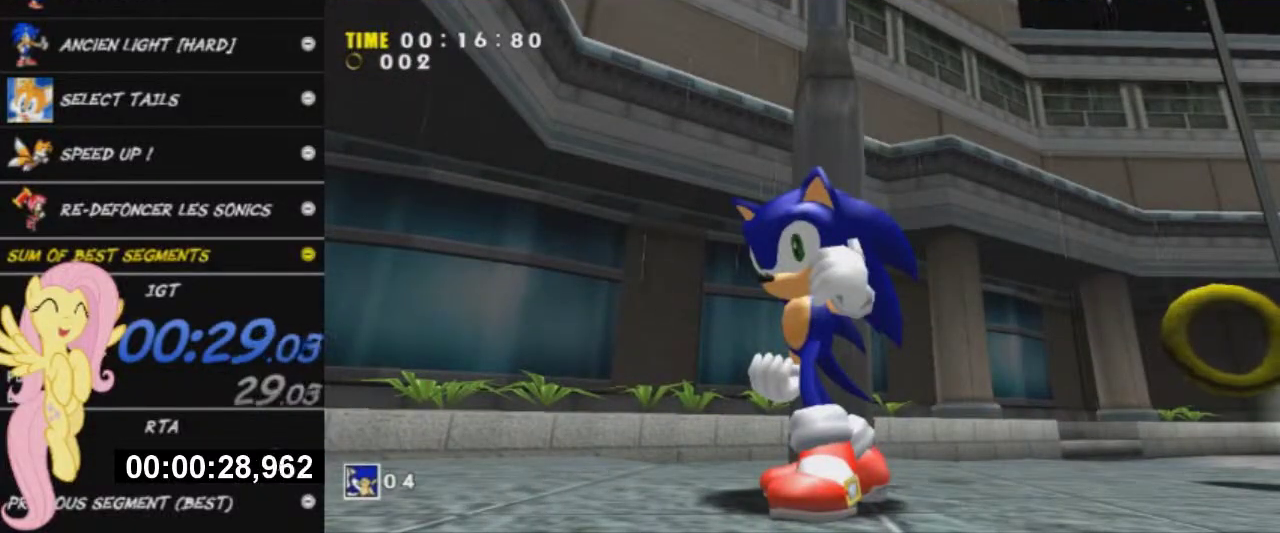
{"buttons": ["START"], "left_stick": "center", "right_stick": "center", "events": [[267, "START", "down"]]}
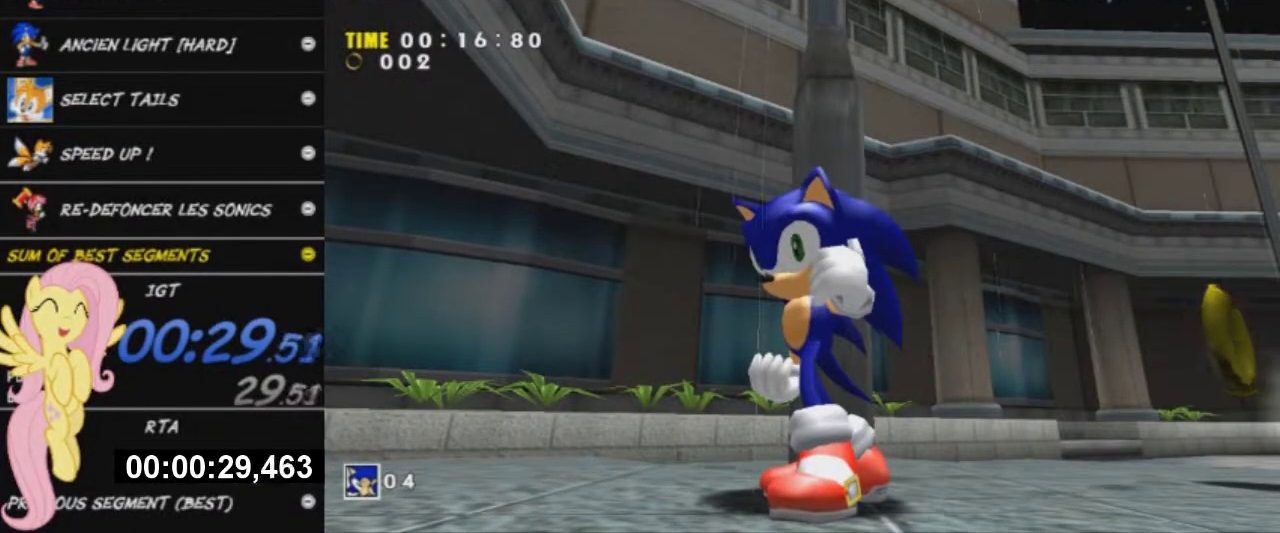
{"buttons": ["START"], "left_stick": "center", "right_stick": "center", "events": []}
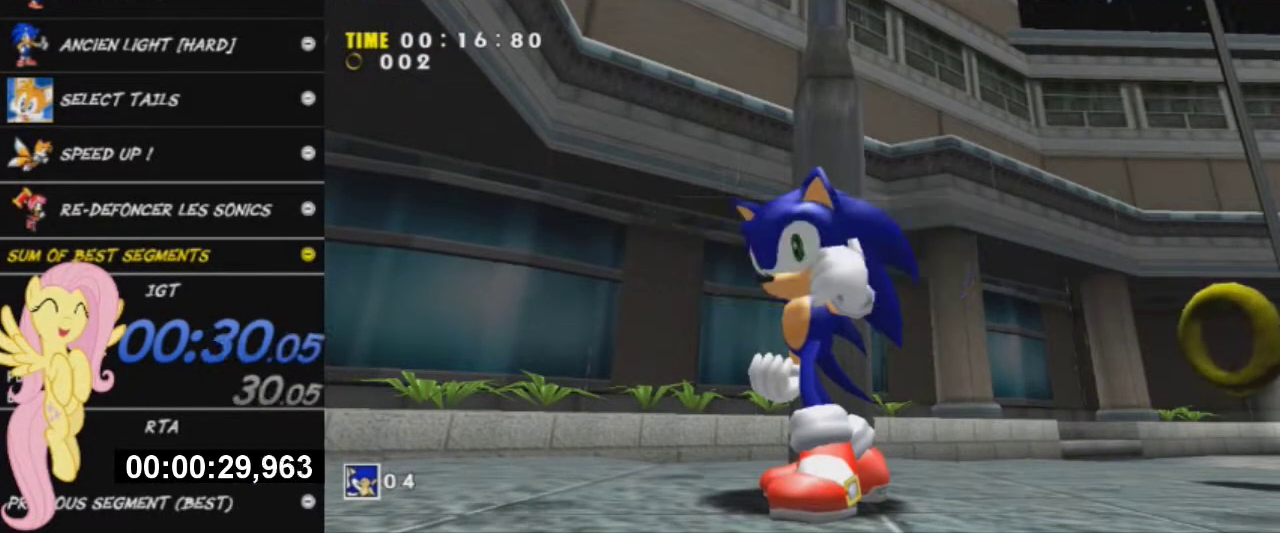
{"buttons": ["A"], "left_stick": "center", "right_stick": "center", "events": [[17, "START", "up"], [34, "A", "down"], [150, "X", "down"], [284, "X", "up"]]}
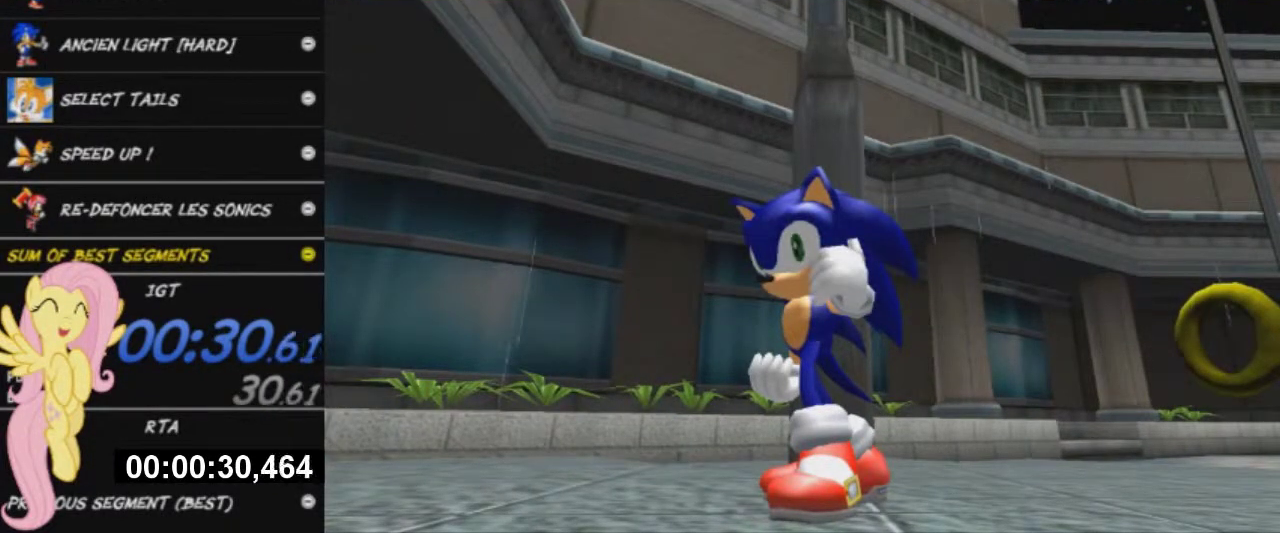
{"buttons": [], "left_stick": "center", "right_stick": "center", "events": [[150, "A", "up"], [250, "START", "down"], [500, "START", "up"]]}
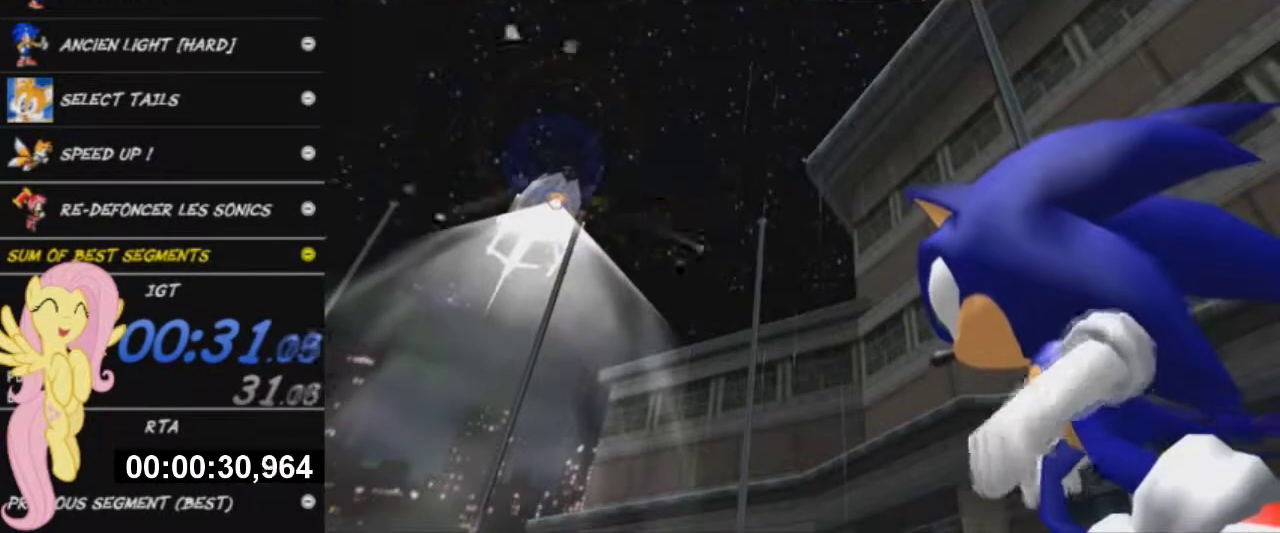
{"buttons": [], "left_stick": "center", "right_stick": "center", "events": [[84, "START", "down"], [317, "START", "up"], [417, "START", "down"], [467, "START", "up"]]}
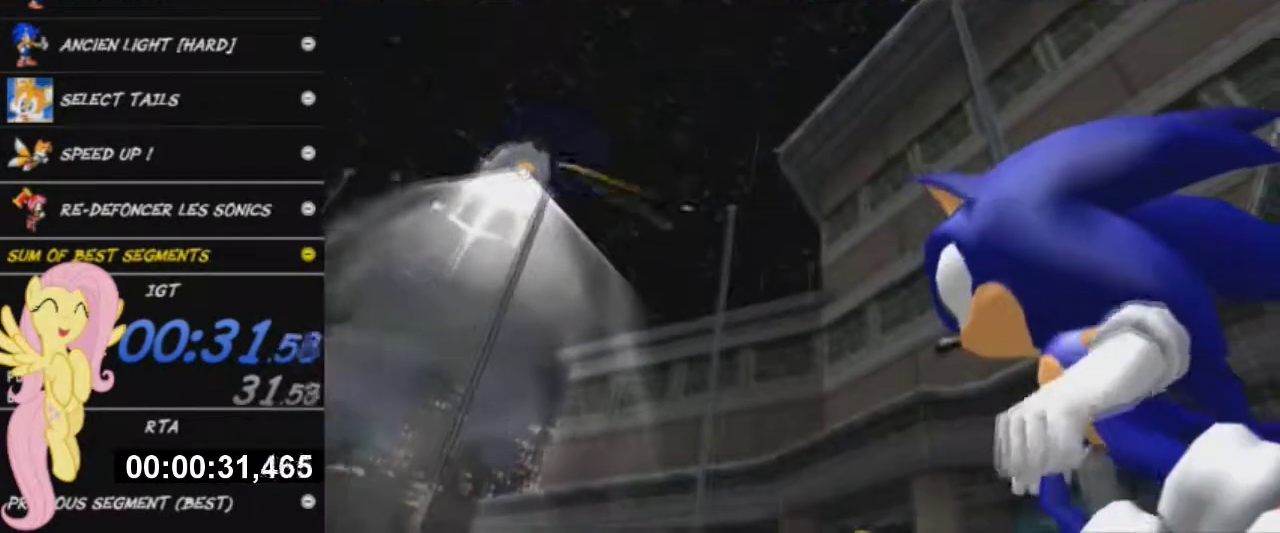
{"buttons": ["START"], "left_stick": "center", "right_stick": "center", "events": [[33, "START", "down"], [116, "START", "up"], [183, "START", "down"], [267, "START", "up"], [333, "START", "down"], [433, "START", "up"], [483, "START", "down"]]}
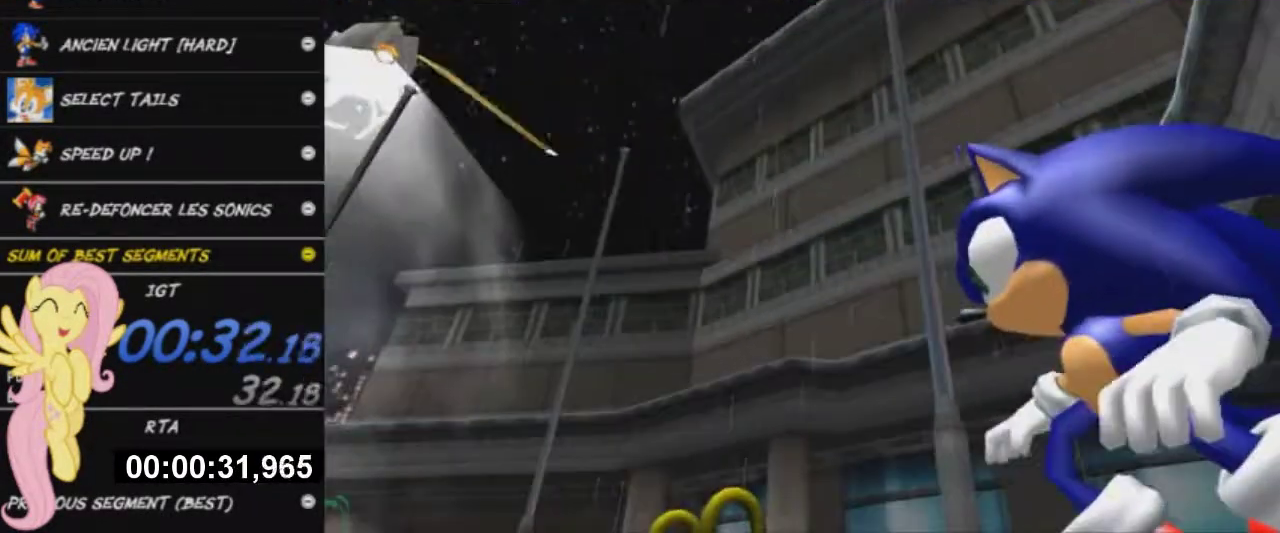
{"buttons": ["START"], "left_stick": "center", "right_stick": "center", "events": [[67, "START", "up"], [167, "START", "down"], [217, "START", "up"], [300, "START", "down"], [401, "START", "up"], [451, "START", "down"]]}
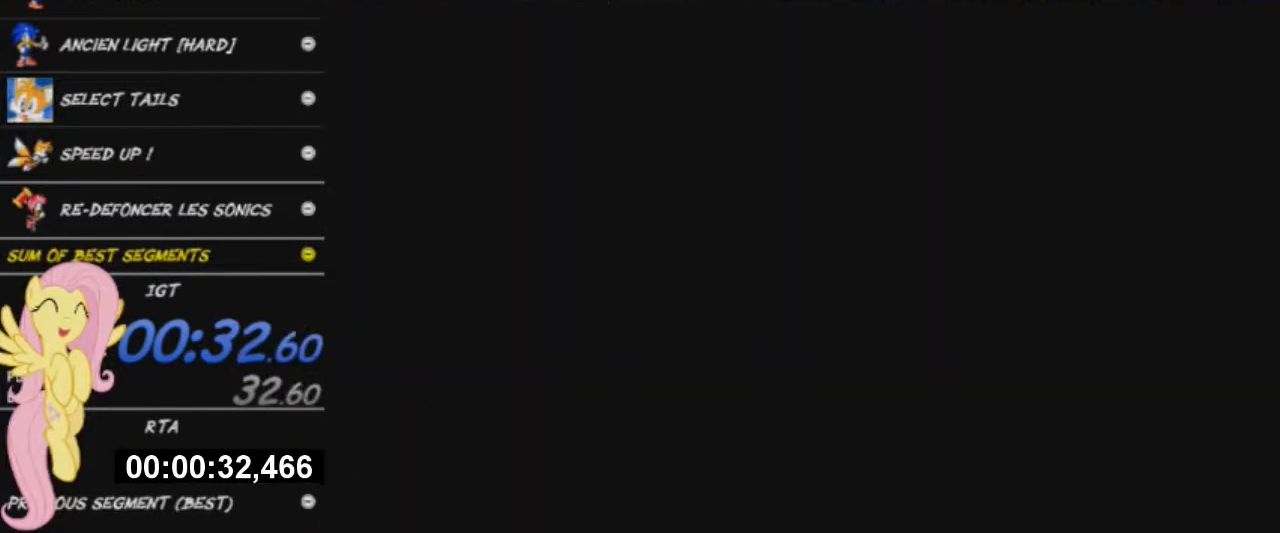
{"buttons": [], "left_stick": "center", "right_stick": "center", "events": [[50, "START", "up"], [133, "START", "down"], [183, "START", "up"], [267, "START", "down"], [350, "START", "up"], [433, "START", "down"], [500, "START", "up"]]}
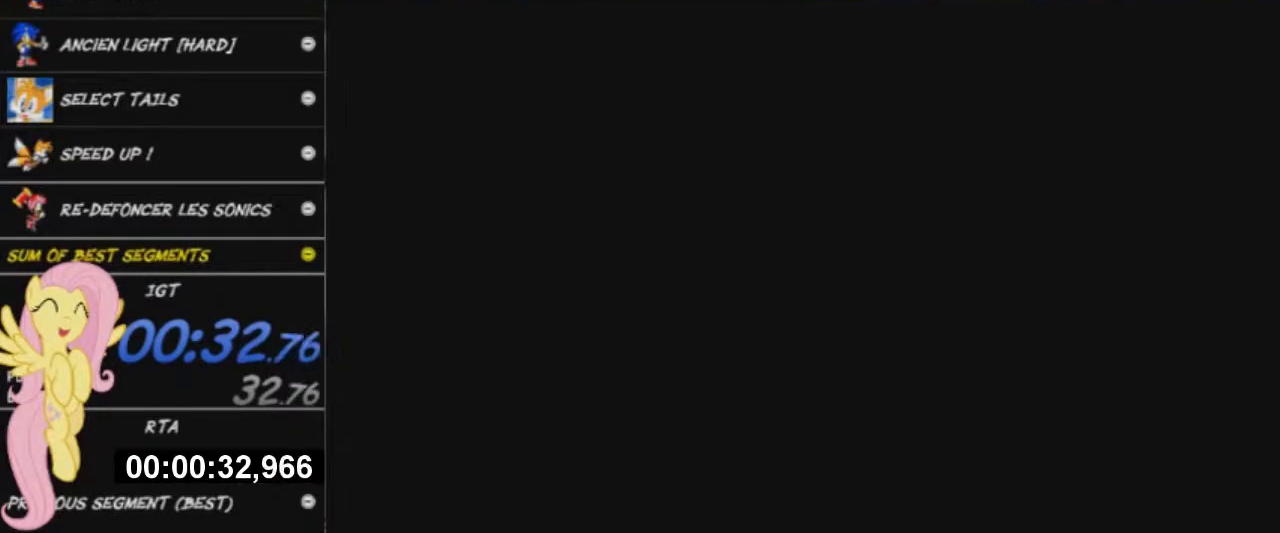
{"buttons": [], "left_stick": "center", "right_stick": "center"}
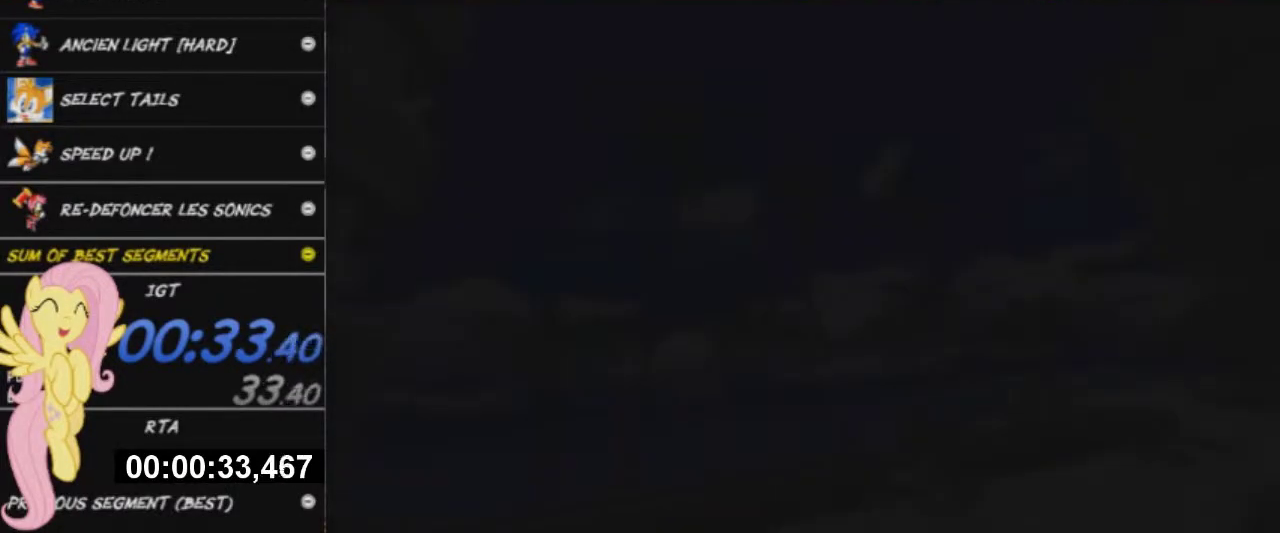
{"buttons": [], "left_stick": "center", "right_stick": "center"}
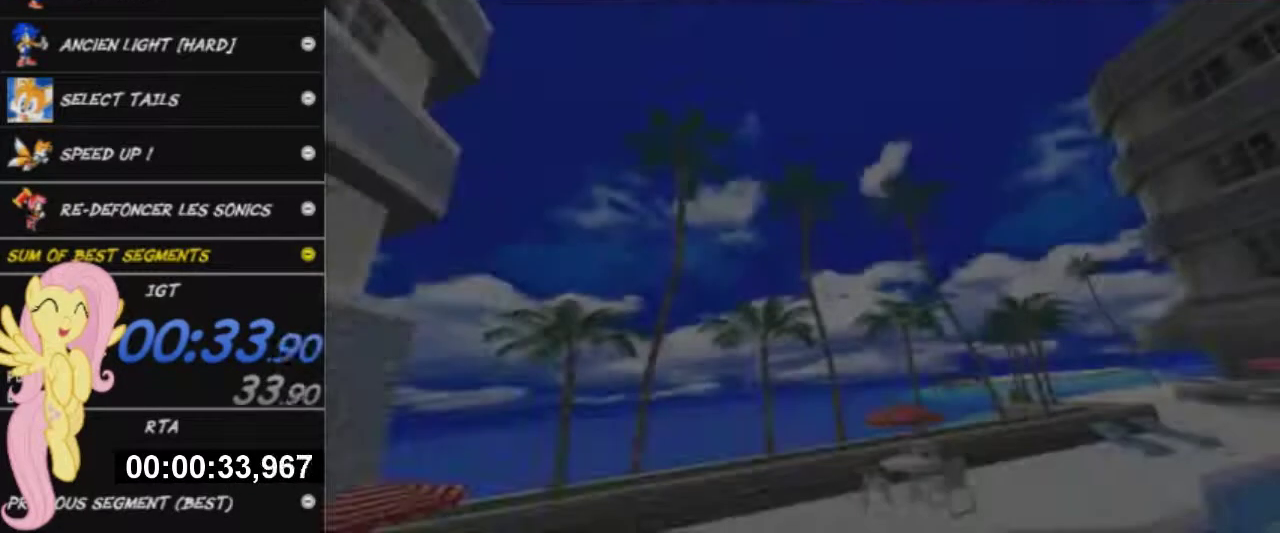
{"buttons": [], "left_stick": "center", "right_stick": "center", "events": [[84, "START", "down"], [200, "START", "up"], [250, "START", "down"], [317, "START", "up"], [401, "START", "down"], [501, "START", "up"]]}
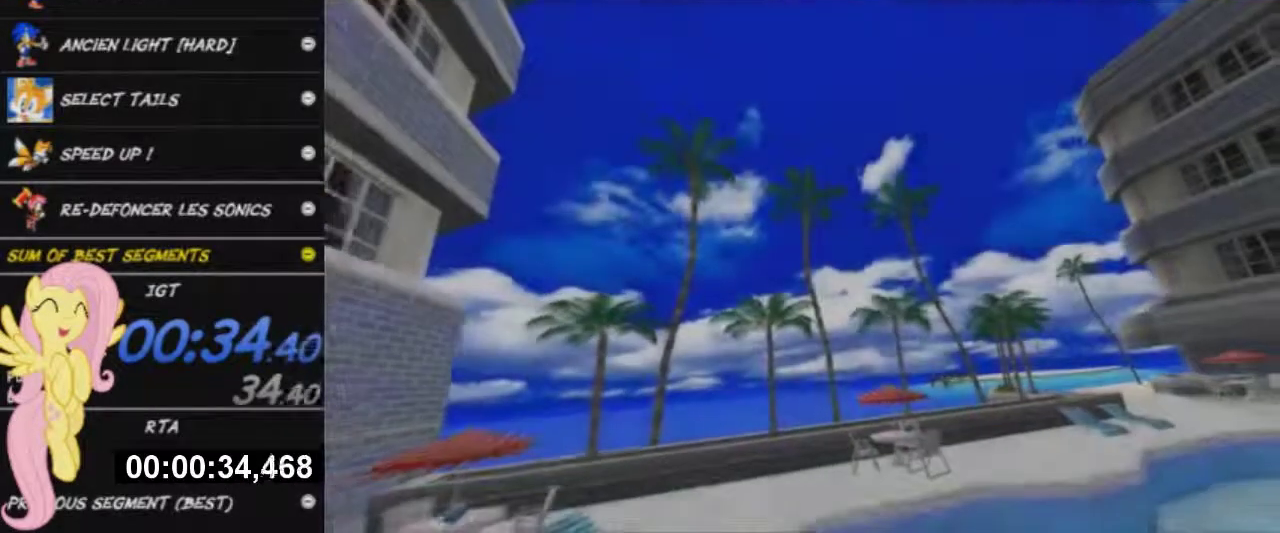
{"buttons": [], "left_stick": "center", "right_stick": "center", "events": [[66, "START", "down"], [183, "START", "up"], [233, "START", "down"], [333, "START", "up"], [383, "START", "down"], [467, "START", "up"]]}
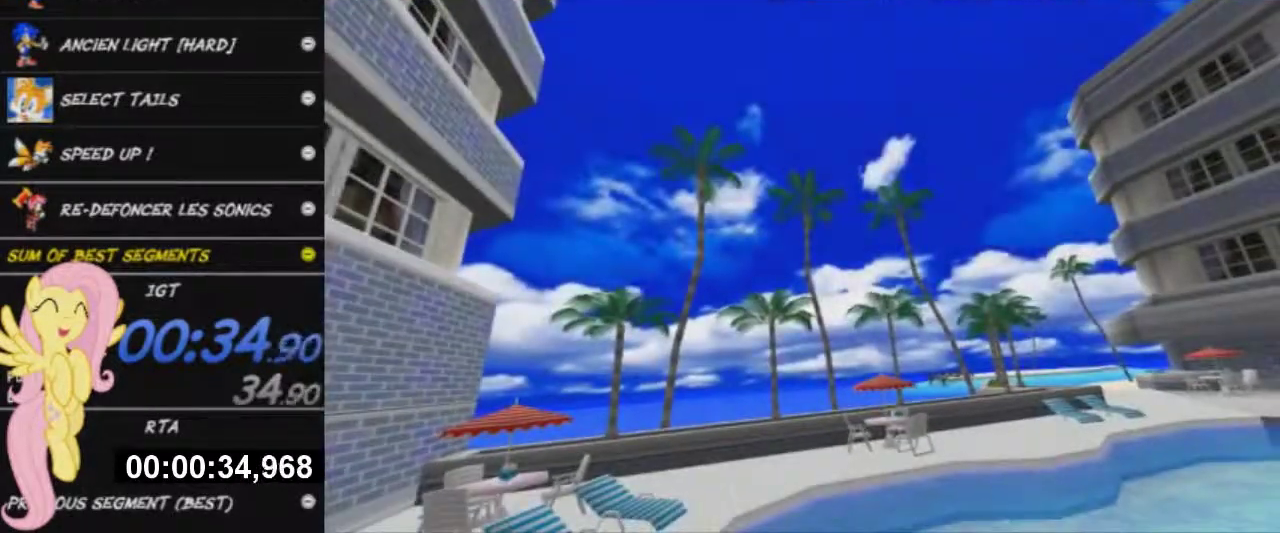
{"buttons": [], "left_stick": "left", "right_stick": "center", "events": [[17, "START", "down"], [117, "START", "up"], [184, "START", "down"], [284, "START", "up"], [334, "left_stick", "left"]]}
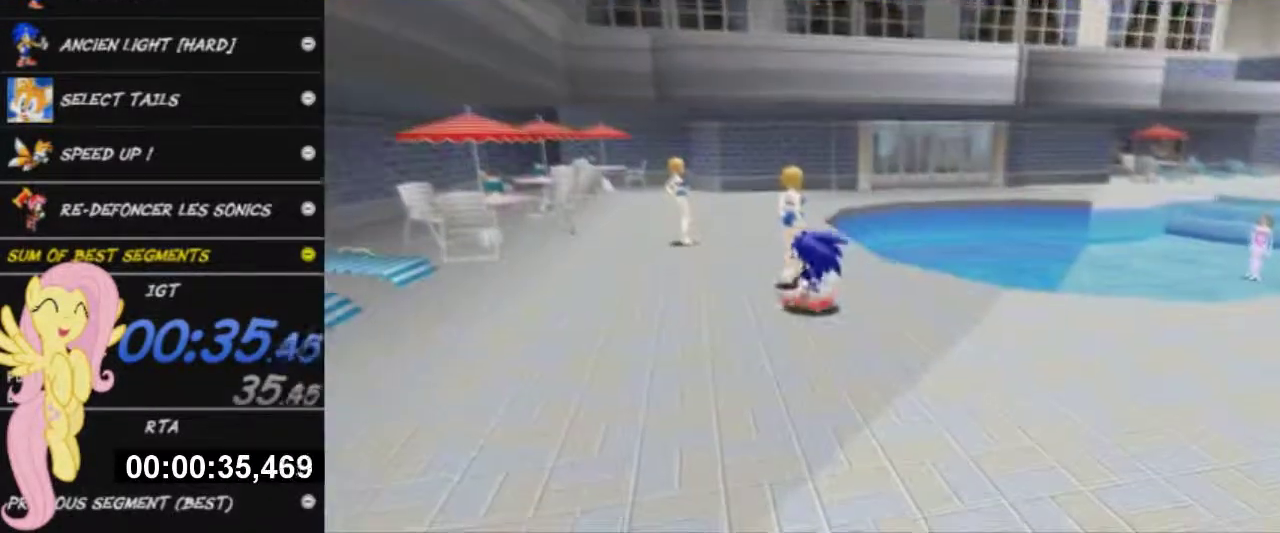
{"buttons": ["X"], "left_stick": "down-left", "right_stick": "center", "events": [[150, "left_stick", "down-left"], [217, "X", "down"]]}
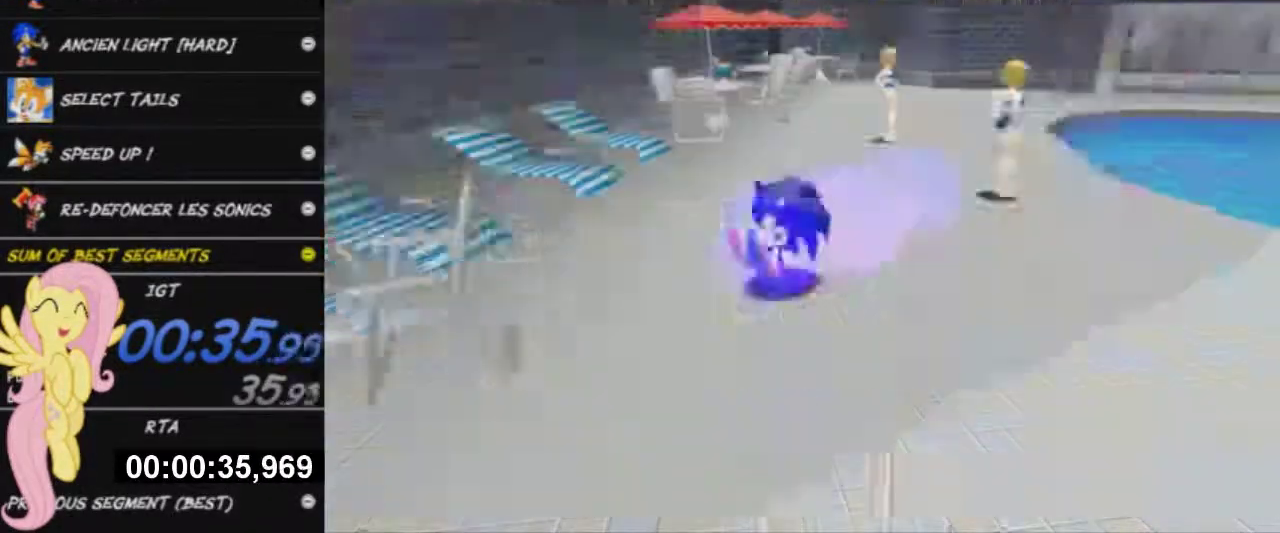
{"buttons": ["X"], "left_stick": "up-left", "right_stick": "center", "events": [[34, "X", "up"], [134, "left_stick", "left"], [234, "left_stick", "up-left"], [334, "left_stick", "up"], [401, "X", "down"], [501, "left_stick", "up-left"]]}
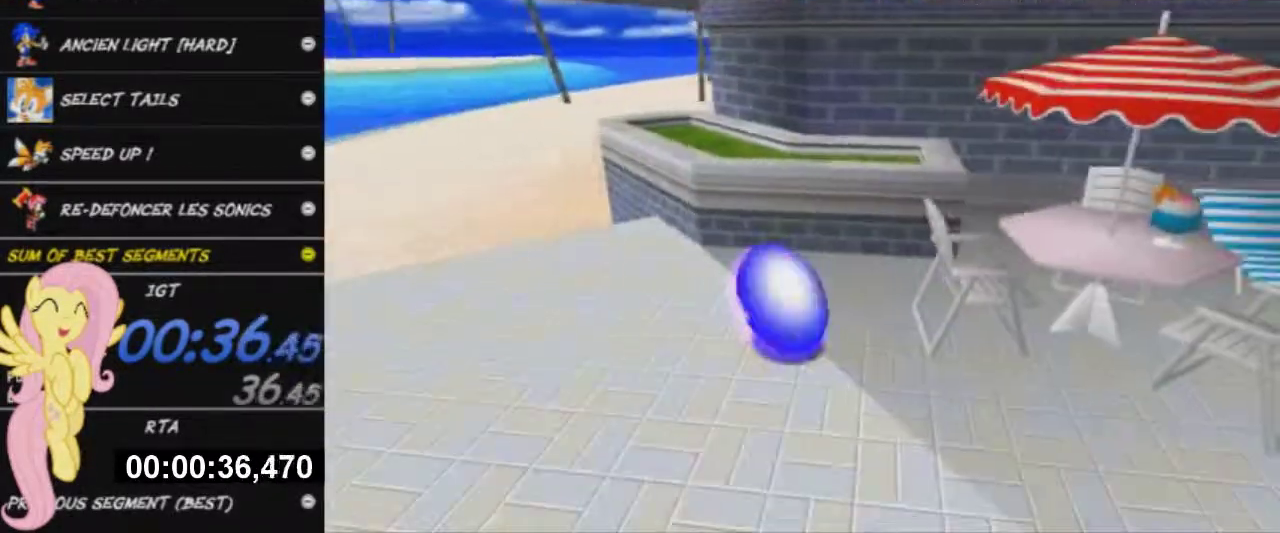
{"buttons": ["X"], "left_stick": "up-right", "right_stick": "center", "events": [[183, "X", "up"], [300, "left_stick", "up"], [367, "X", "down"], [417, "left_stick", "up-right"]]}
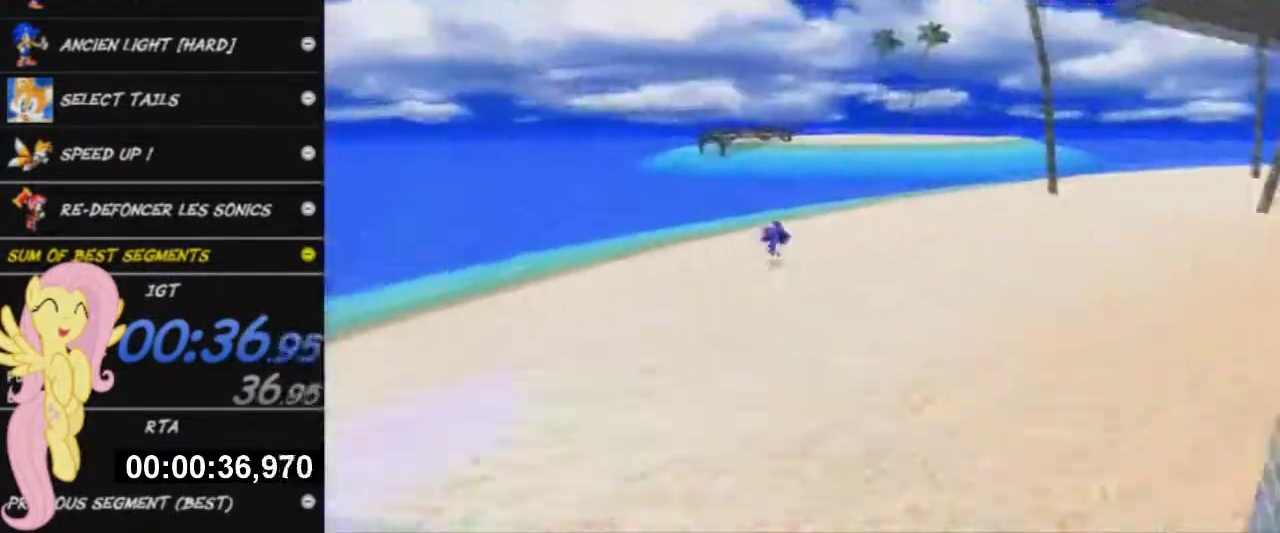
{"buttons": [], "left_stick": "up-right", "right_stick": "center", "events": [[117, "X", "up"], [267, "X", "down"], [467, "X", "up"]]}
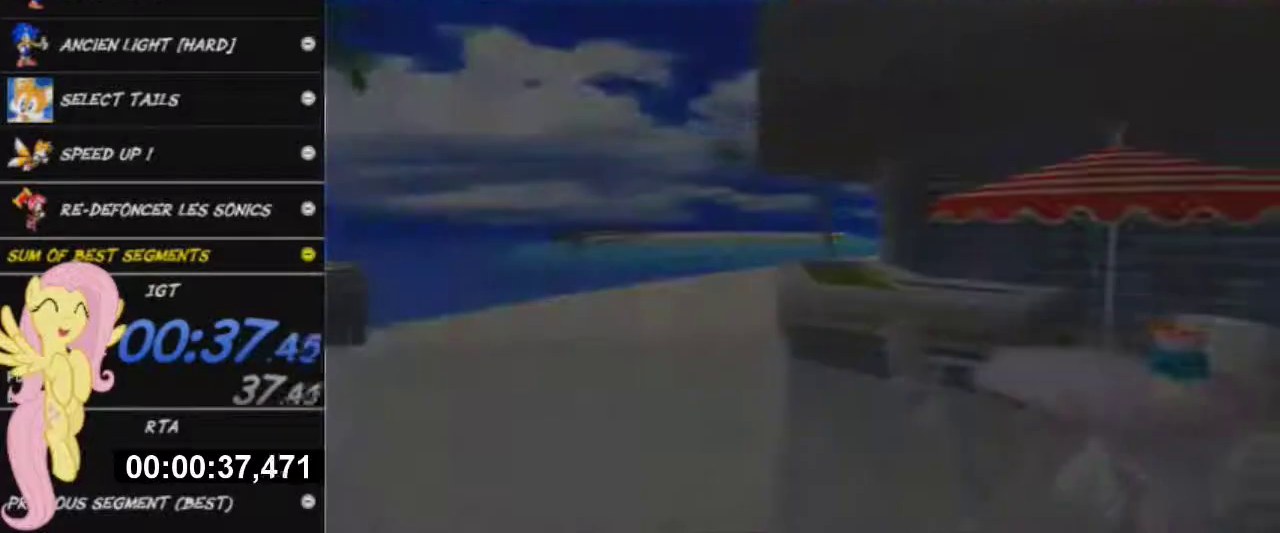
{"buttons": [], "left_stick": "up-right", "right_stick": "center", "events": []}
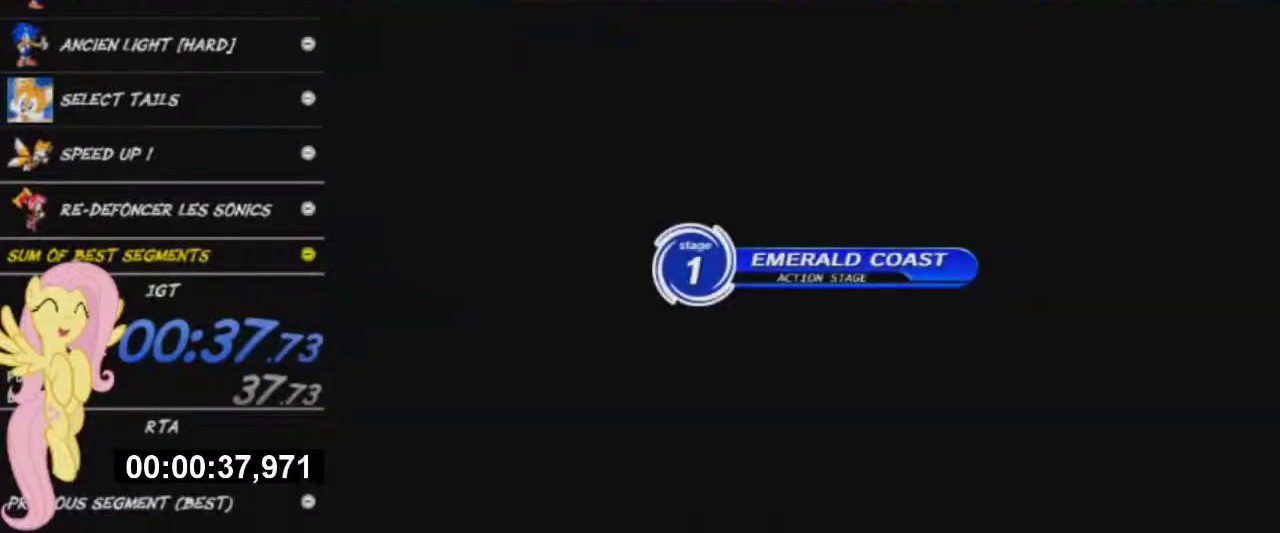
{"buttons": [], "left_stick": "up-right", "right_stick": "center", "events": [[284, "B", "down"], [317, "X", "down"], [434, "X", "up"], [484, "B", "up"]]}
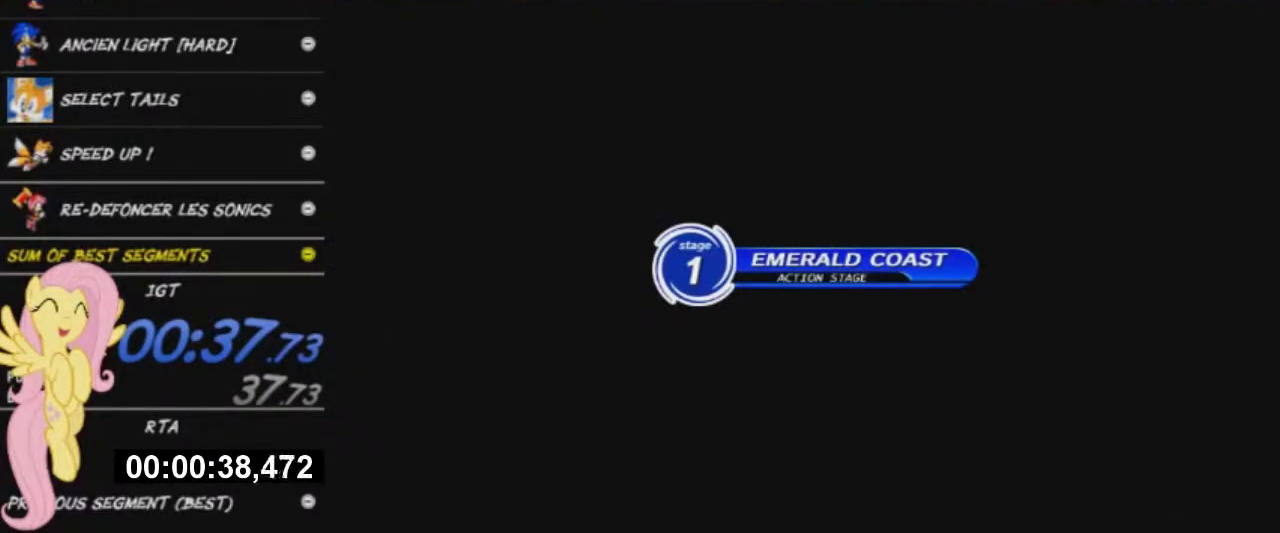
{"buttons": [], "left_stick": "up-right", "right_stick": "center", "events": [[50, "X", "down"], [83, "B", "down"], [166, "X", "up"], [233, "B", "up"], [283, "X", "down"], [383, "B", "down"], [400, "X", "up"], [500, "B", "up"]]}
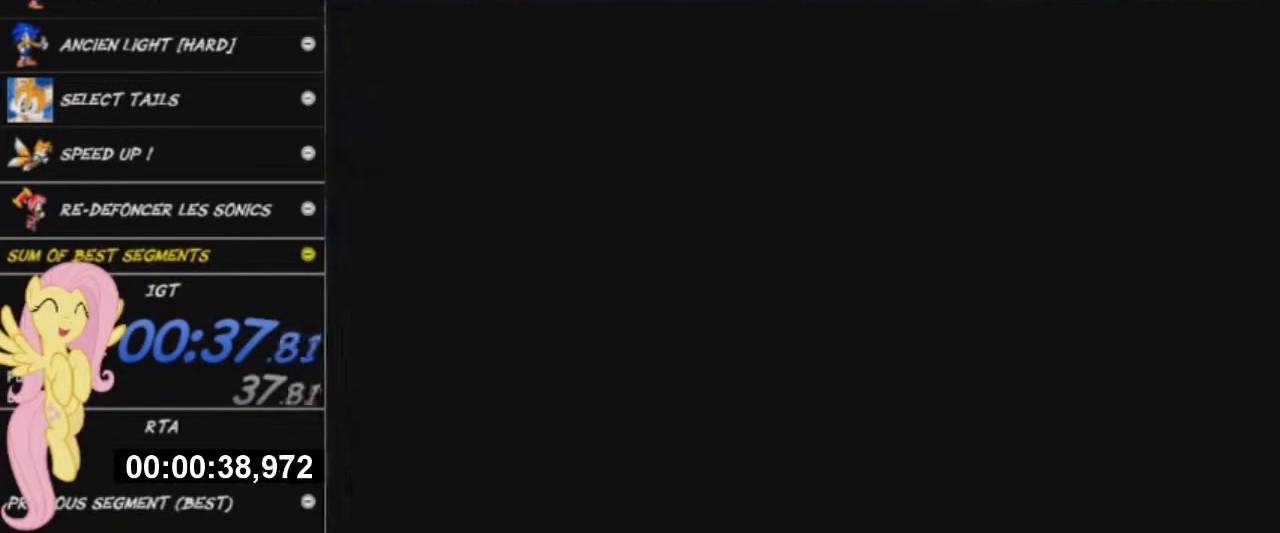
{"buttons": ["X"], "left_stick": "up-right", "right_stick": "center", "events": [[34, "X", "down"], [84, "B", "down"], [134, "X", "up"], [200, "B", "up"], [234, "X", "down"], [300, "B", "down"], [334, "X", "up"], [401, "B", "up"], [467, "X", "down"]]}
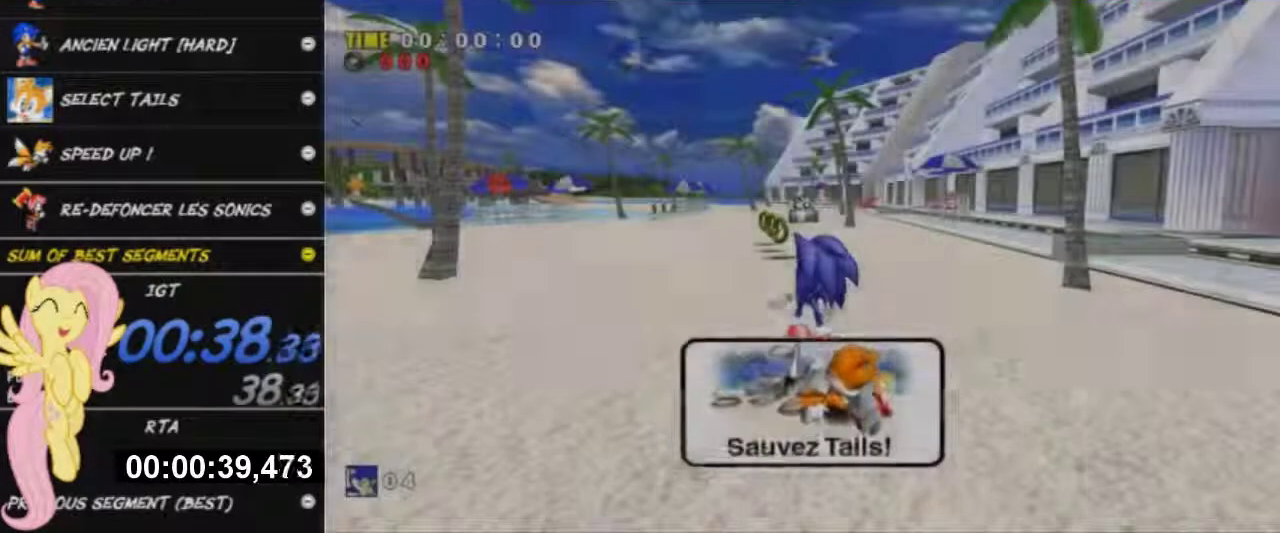
{"buttons": ["B", "X"], "left_stick": "up", "right_stick": "center", "events": [[33, "B", "down"], [66, "X", "up"], [133, "B", "up"], [200, "X", "down"], [200, "left_stick", "up"], [300, "B", "down"], [300, "X", "up"], [367, "B", "up"], [433, "X", "down"], [467, "B", "down"]]}